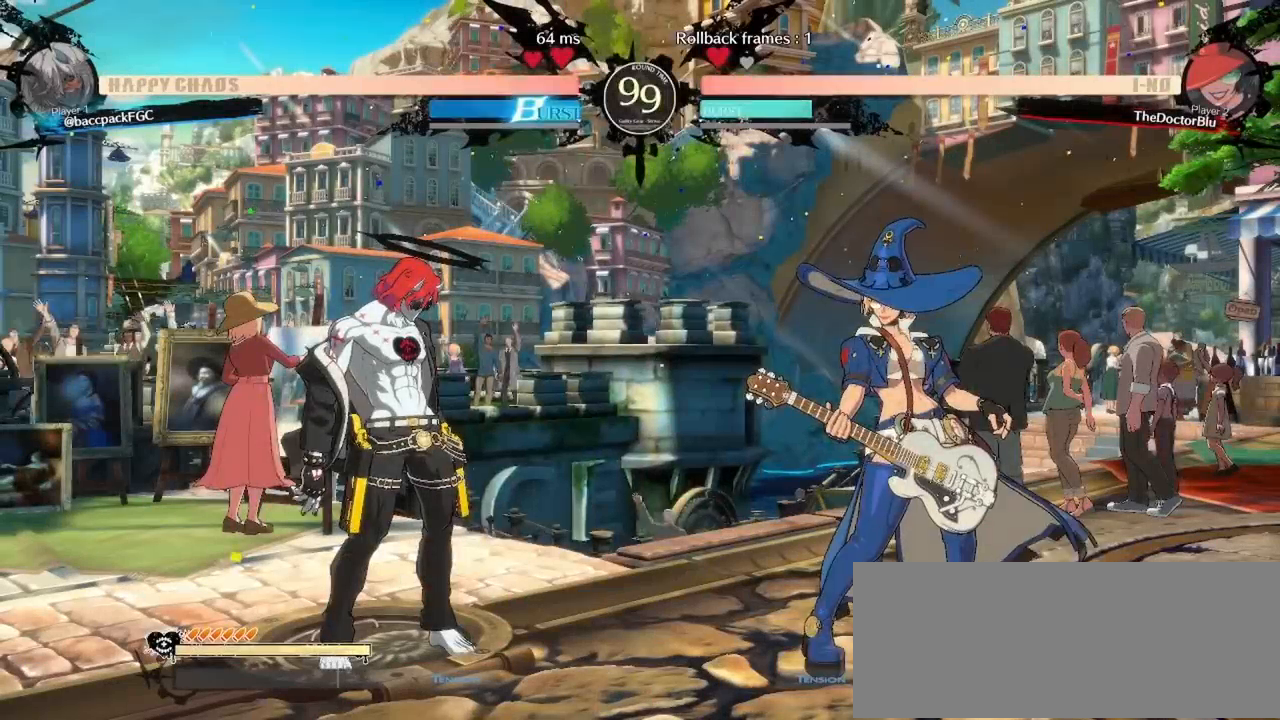
Gameplay with a controller (arcade stick); each line is a JSON object with the inputs held at the frame after it. "events" lists button and stick changes between this image and that frame as [ms after this image, input, new state], when the widget could be followed in between. Not read: L3 R3.
{"buttons": ["DPAD_LEFT"], "events": [[333, "DPAD_LEFT", "down"]]}
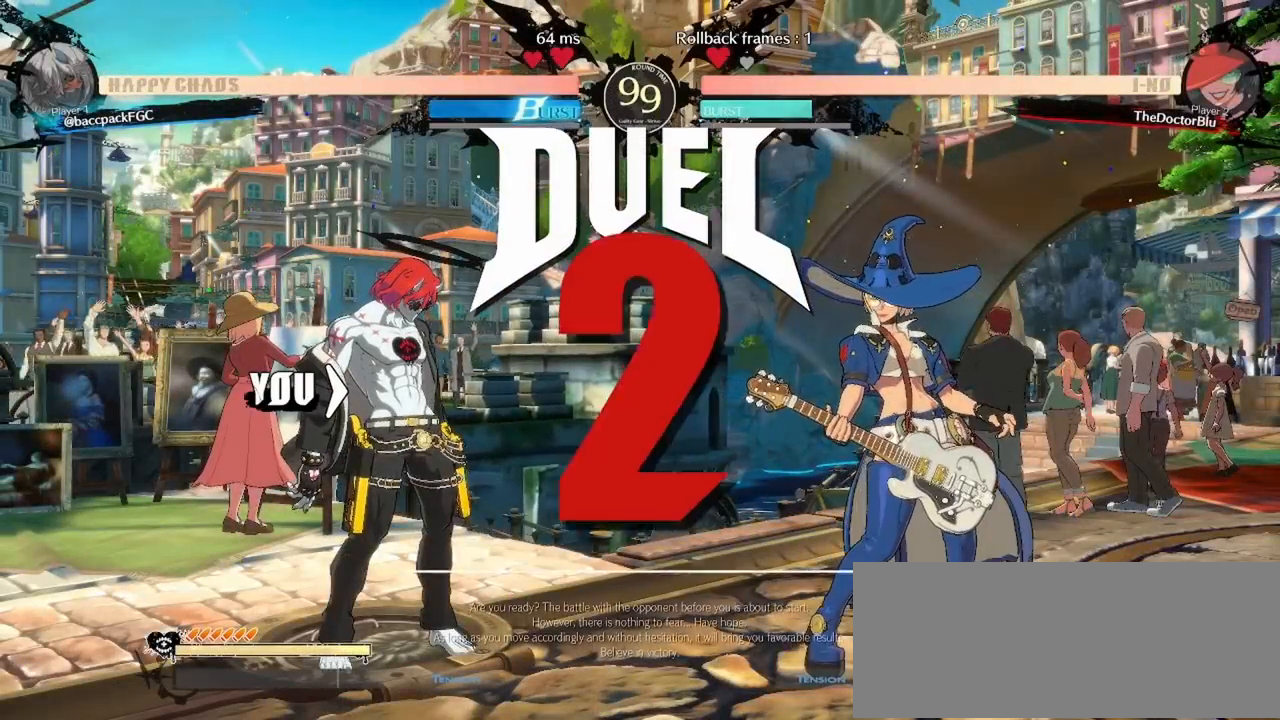
{"buttons": ["DPAD_LEFT"], "events": []}
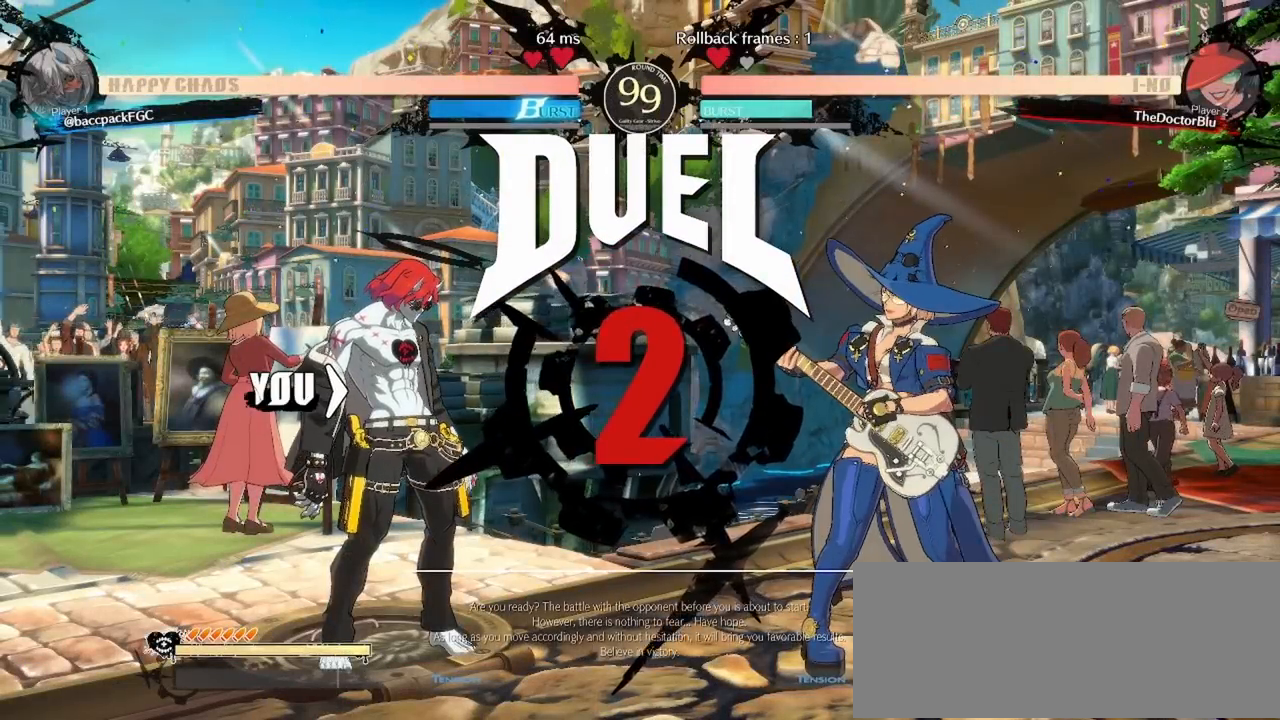
{"buttons": ["DPAD_LEFT"], "events": []}
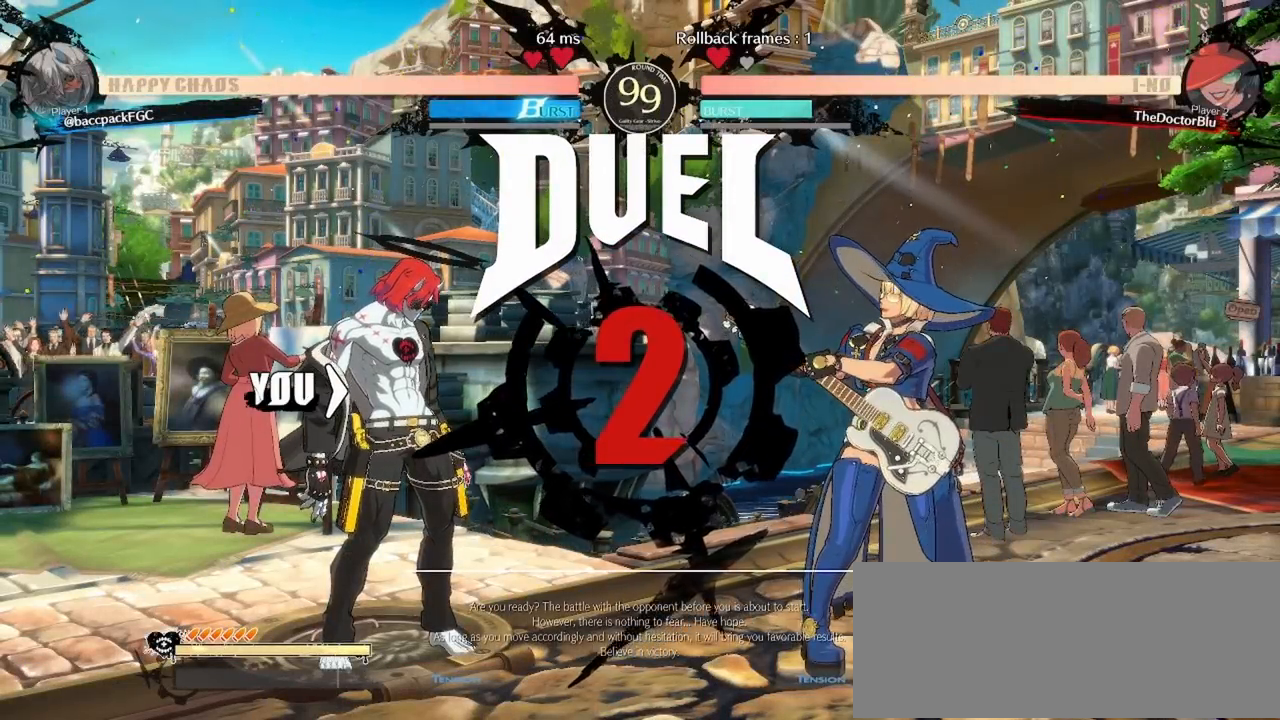
{"buttons": ["DPAD_LEFT"], "events": []}
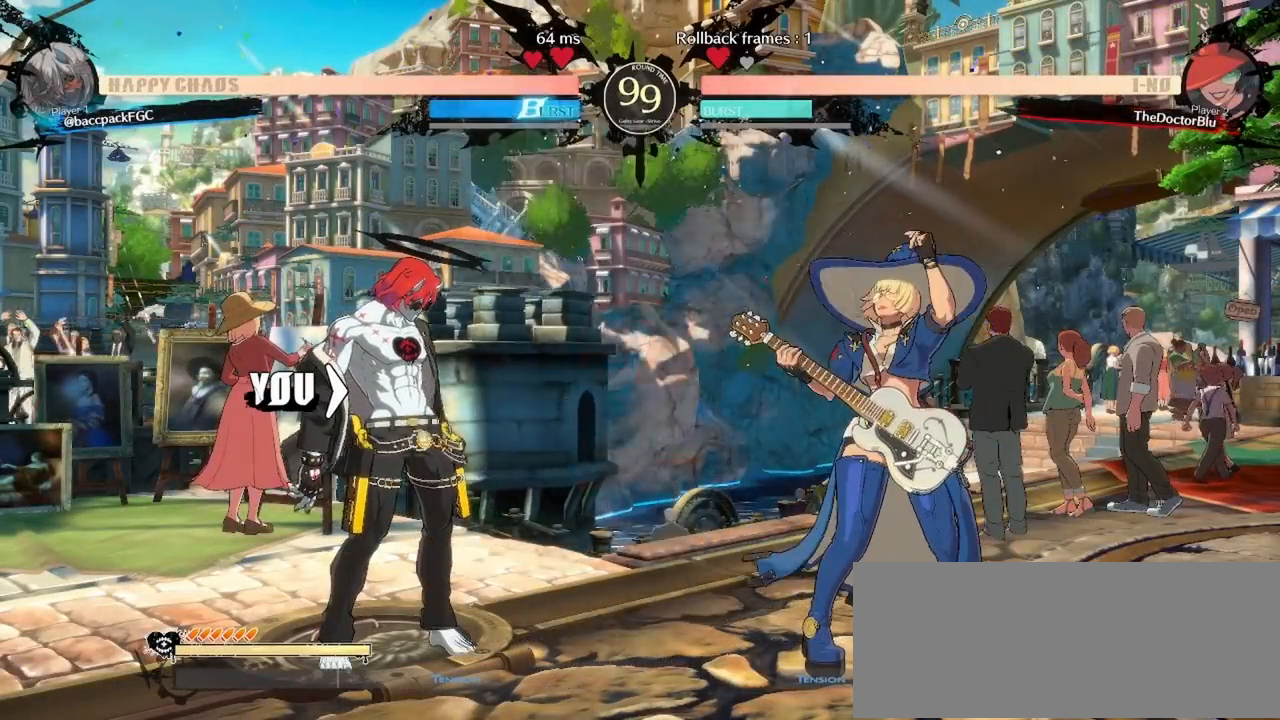
{"buttons": ["DPAD_LEFT"], "events": []}
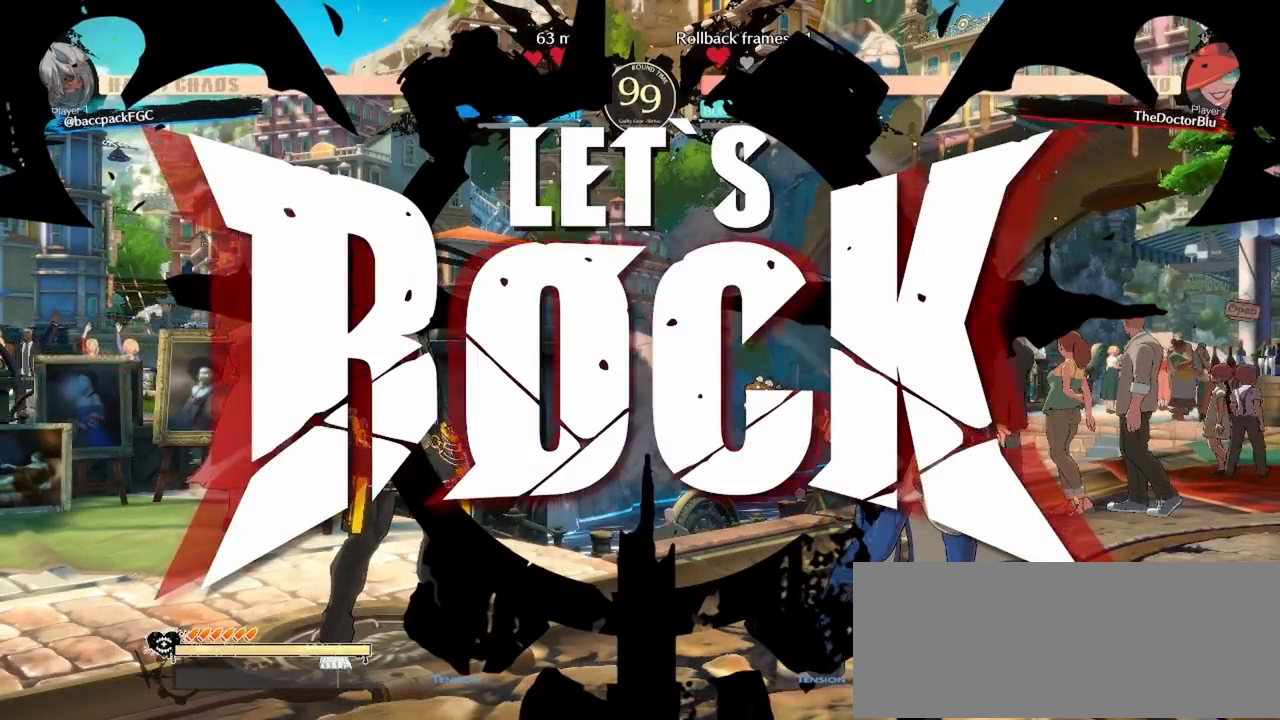
{"buttons": ["TRIANGLE", "DPAD_RIGHT"], "events": [[33, "DPAD_DOWN", "down"], [267, "CROSS", "down"], [333, "CROSS", "up"], [333, "DPAD_DOWN", "up"], [350, "DPAD_LEFT", "up"], [383, "DPAD_RIGHT", "down"], [467, "TRIANGLE", "down"]]}
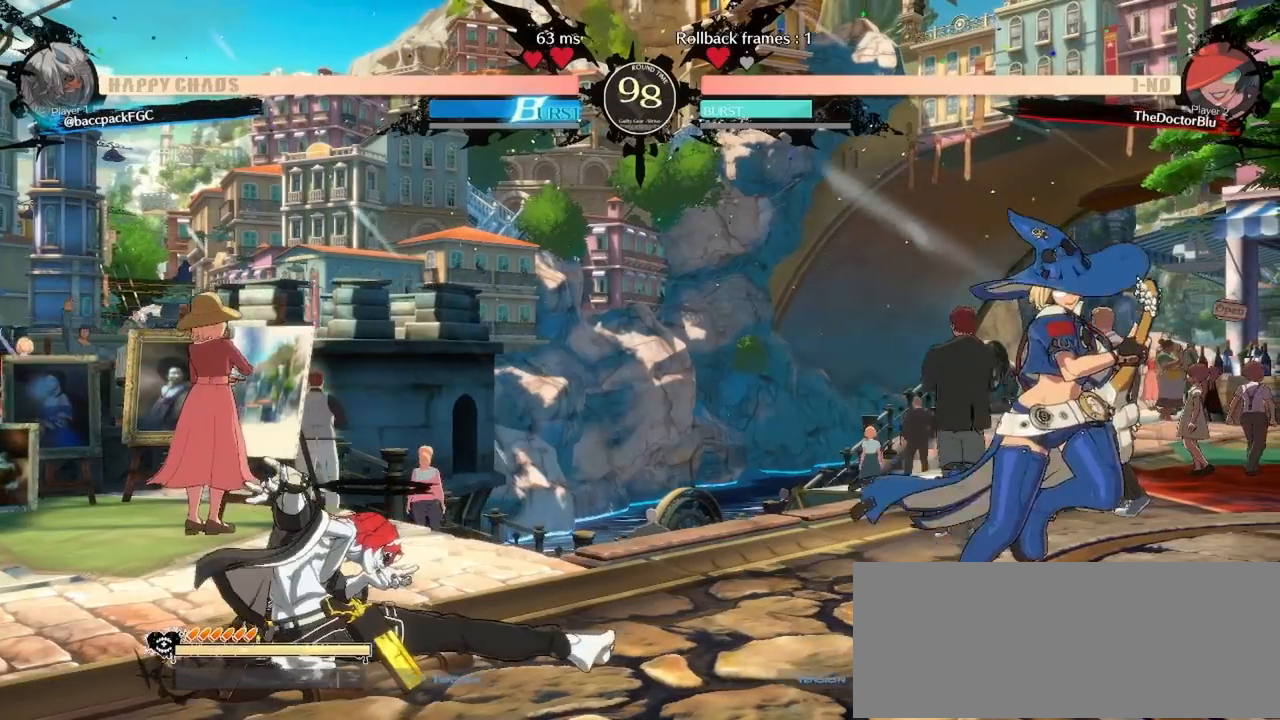
{"buttons": [], "events": [[33, "TRIANGLE", "up"], [67, "DPAD_RIGHT", "up"], [83, "DPAD_LEFT", "down"], [233, "DPAD_LEFT", "up"], [283, "DPAD_DOWN", "down"], [317, "CROSS", "down"], [333, "DPAD_LEFT", "down"], [383, "CROSS", "up"], [433, "DPAD_DOWN", "up"], [467, "DPAD_LEFT", "up"]]}
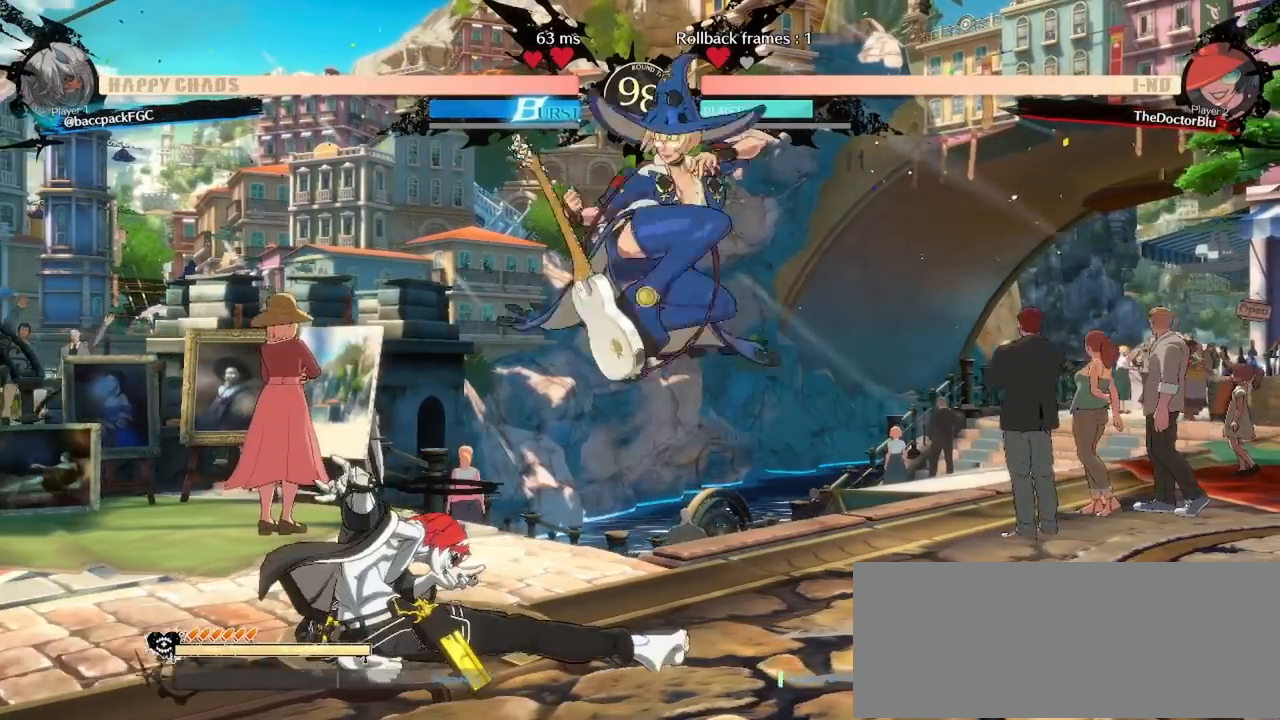
{"buttons": ["DPAD_LEFT"], "events": [[17, "DPAD_LEFT", "down"]]}
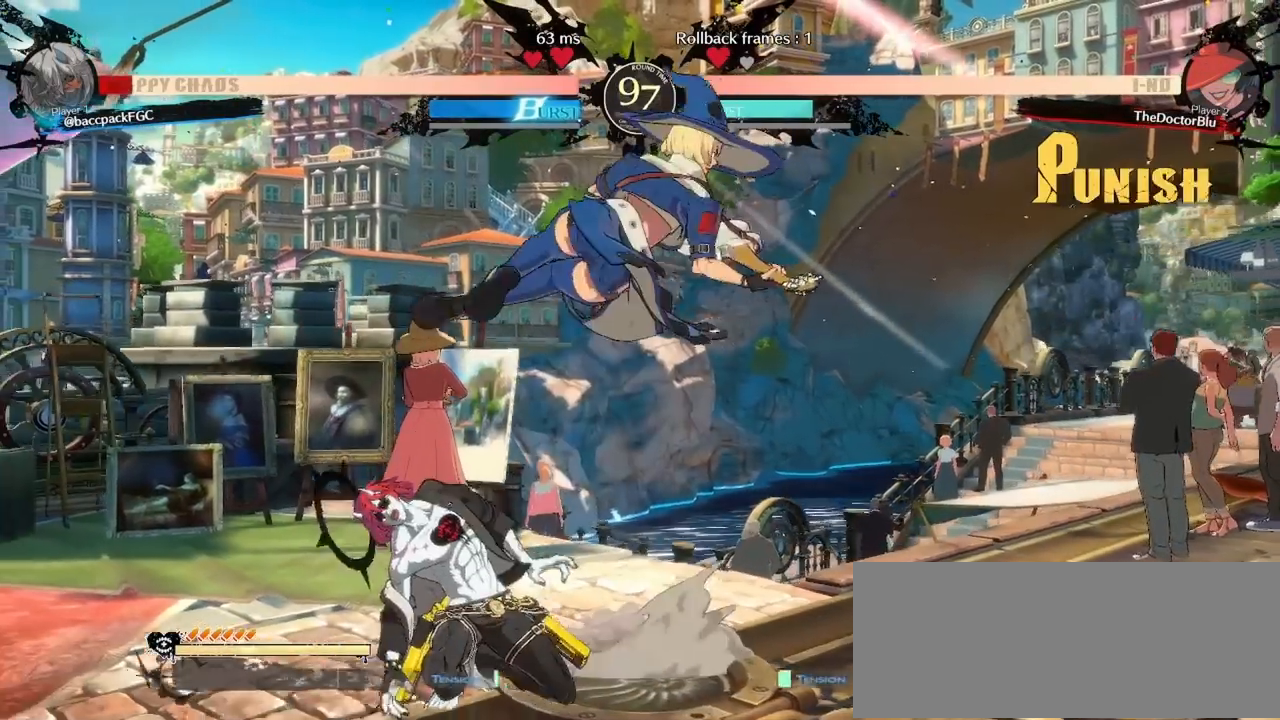
{"buttons": ["DPAD_DOWN", "DPAD_LEFT"], "events": [[500, "DPAD_DOWN", "down"]]}
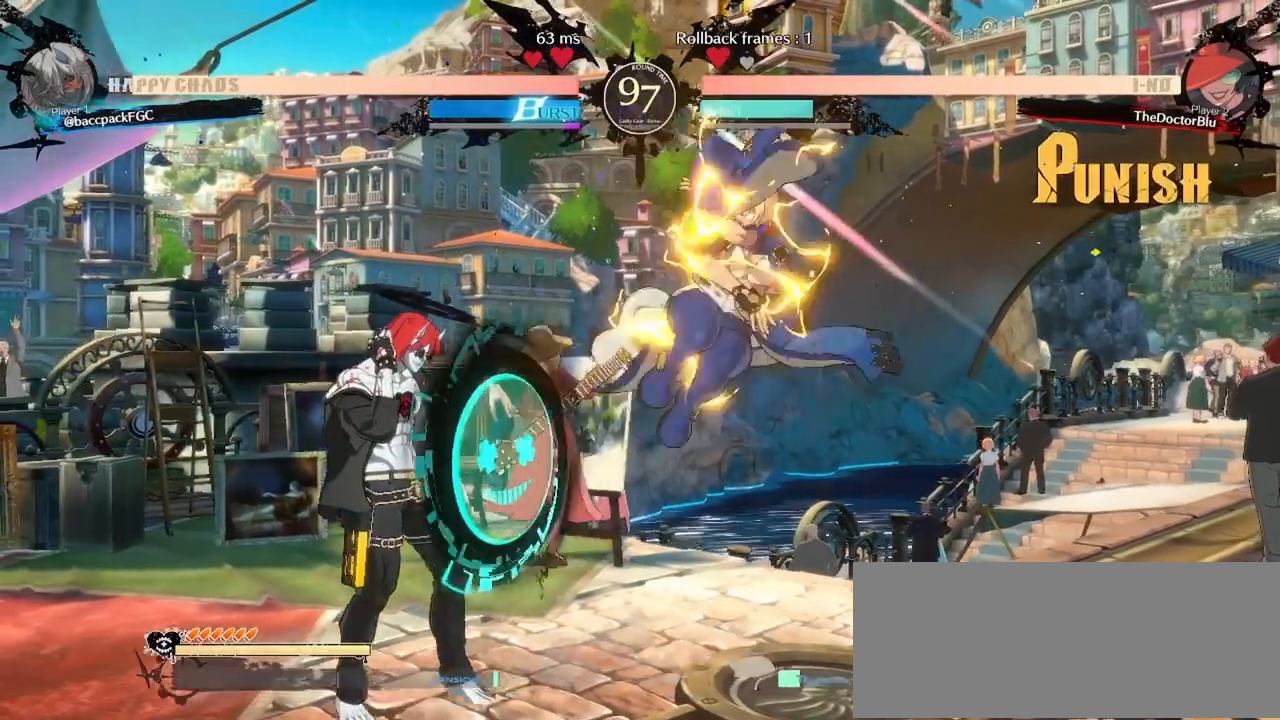
{"buttons": ["CROSS", "DPAD_DOWN", "DPAD_LEFT"], "events": [[33, "CROSS", "down"], [100, "CROSS", "up"], [167, "DPAD_DOWN", "up"], [433, "DPAD_DOWN", "down"], [500, "CROSS", "down"]]}
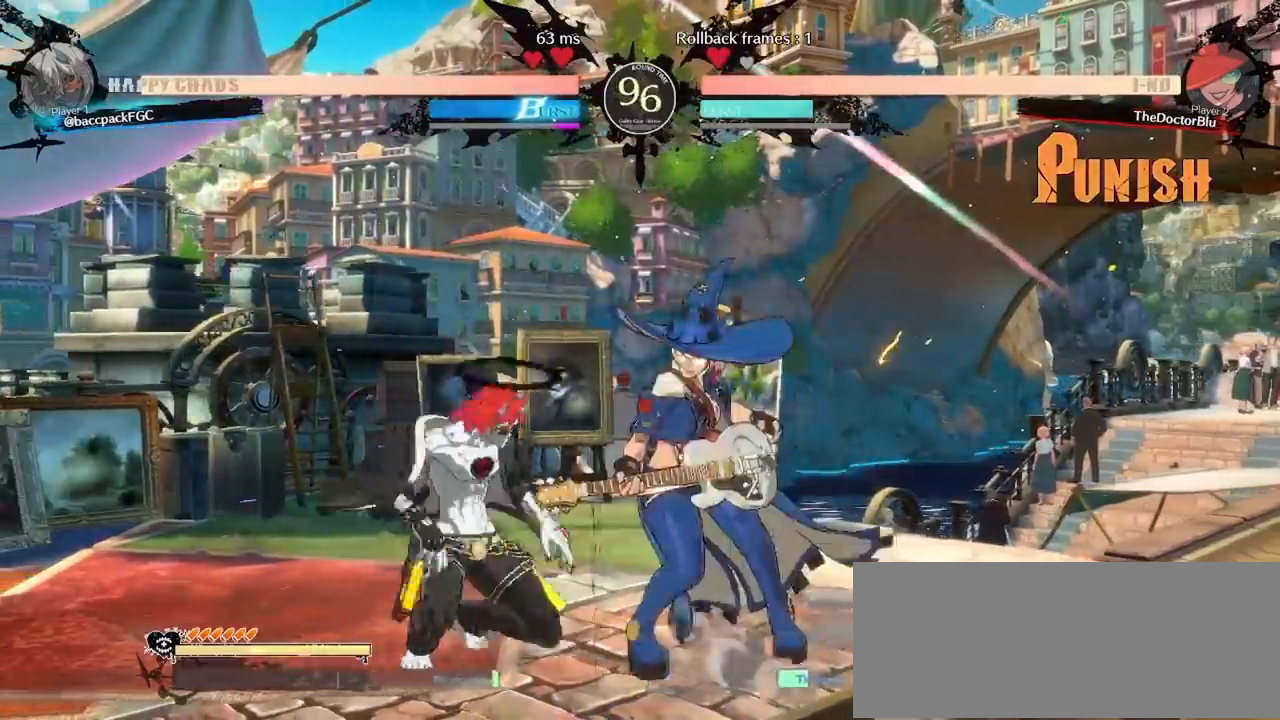
{"buttons": ["DPAD_LEFT"], "events": [[67, "CROSS", "up"], [100, "DPAD_DOWN", "up"], [133, "DPAD_LEFT", "up"], [183, "DPAD_DOWN", "down"], [200, "DPAD_RIGHT", "down"], [250, "TRIANGLE", "down"], [267, "DPAD_DOWN", "up"], [333, "TRIANGLE", "up"], [383, "DPAD_RIGHT", "up"], [483, "DPAD_LEFT", "down"]]}
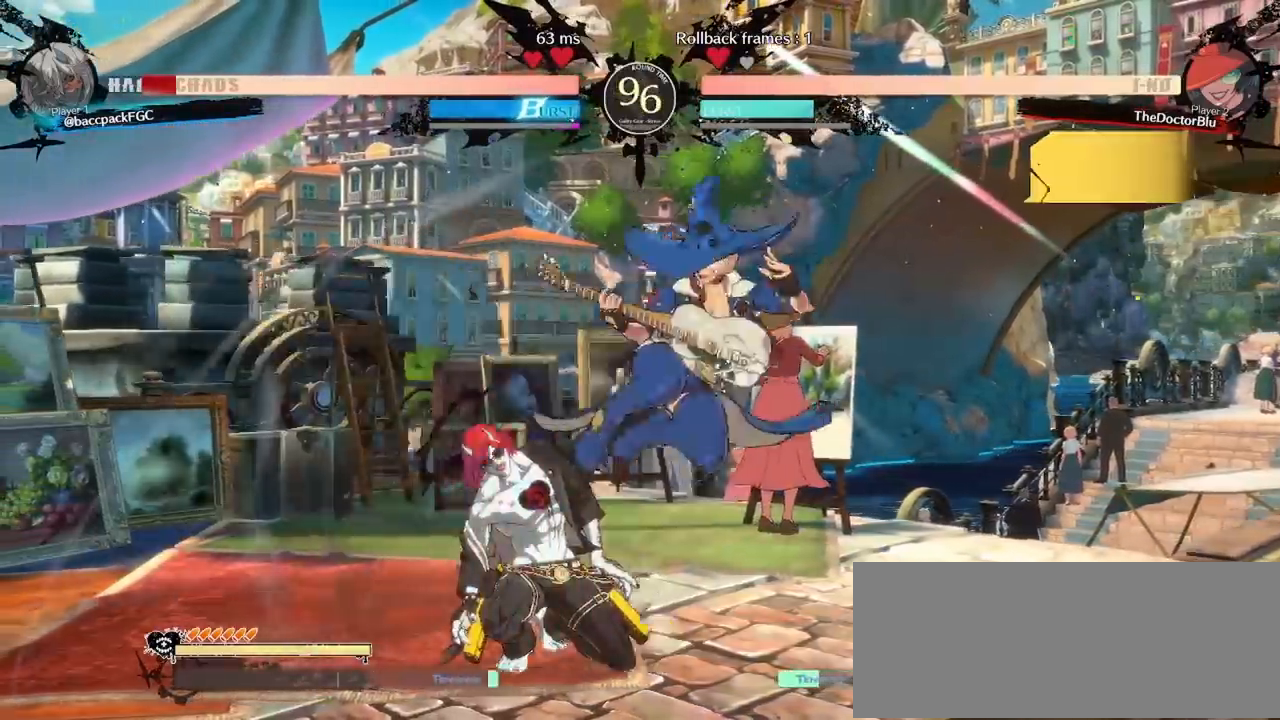
{"buttons": ["TRIANGLE", "R1", "DPAD_LEFT"], "events": [[300, "R1", "down"], [300, "TRIANGLE", "down"], [383, "R1", "up"], [400, "TRIANGLE", "up"], [483, "R1", "down"], [483, "TRIANGLE", "down"]]}
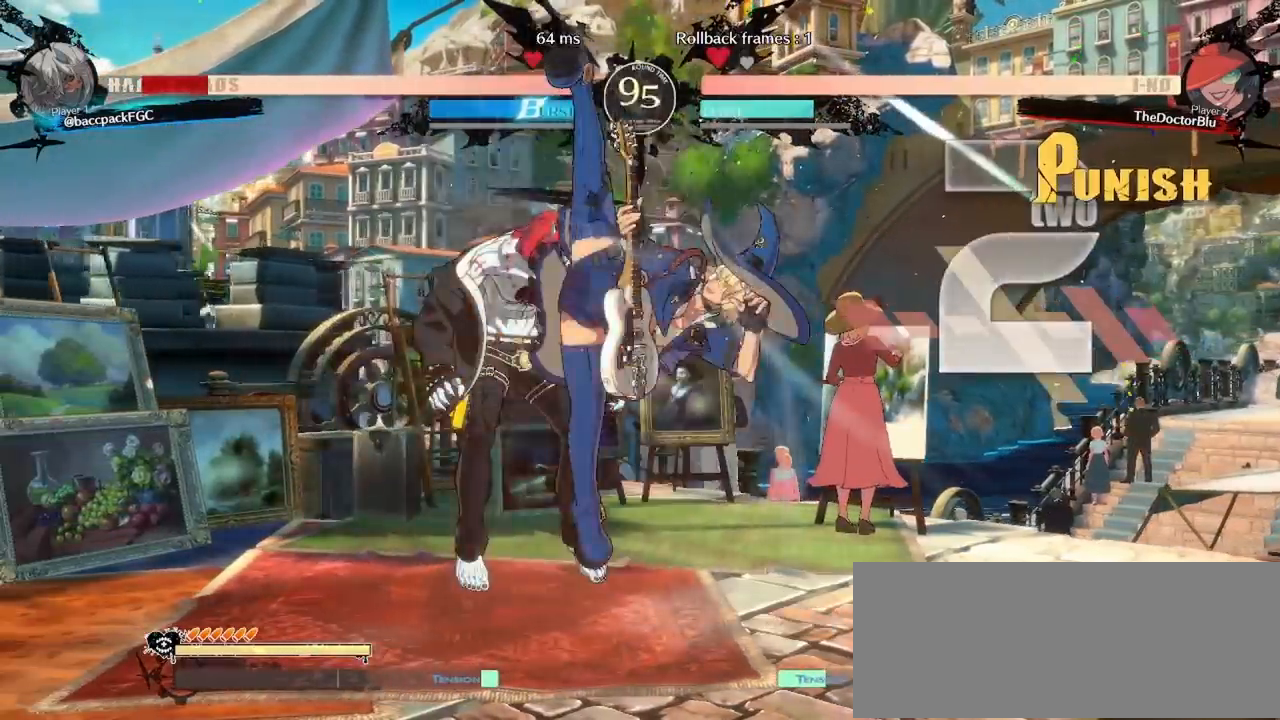
{"buttons": ["DPAD_LEFT"], "events": [[33, "R1", "up"], [33, "TRIANGLE", "up"], [133, "R1", "down"], [133, "TRIANGLE", "down"], [183, "R1", "up"], [183, "TRIANGLE", "up"], [283, "R1", "down"], [283, "TRIANGLE", "down"], [317, "R1", "up"], [317, "TRIANGLE", "up"], [433, "R1", "down"], [433, "TRIANGLE", "down"], [467, "R1", "up"], [467, "TRIANGLE", "up"]]}
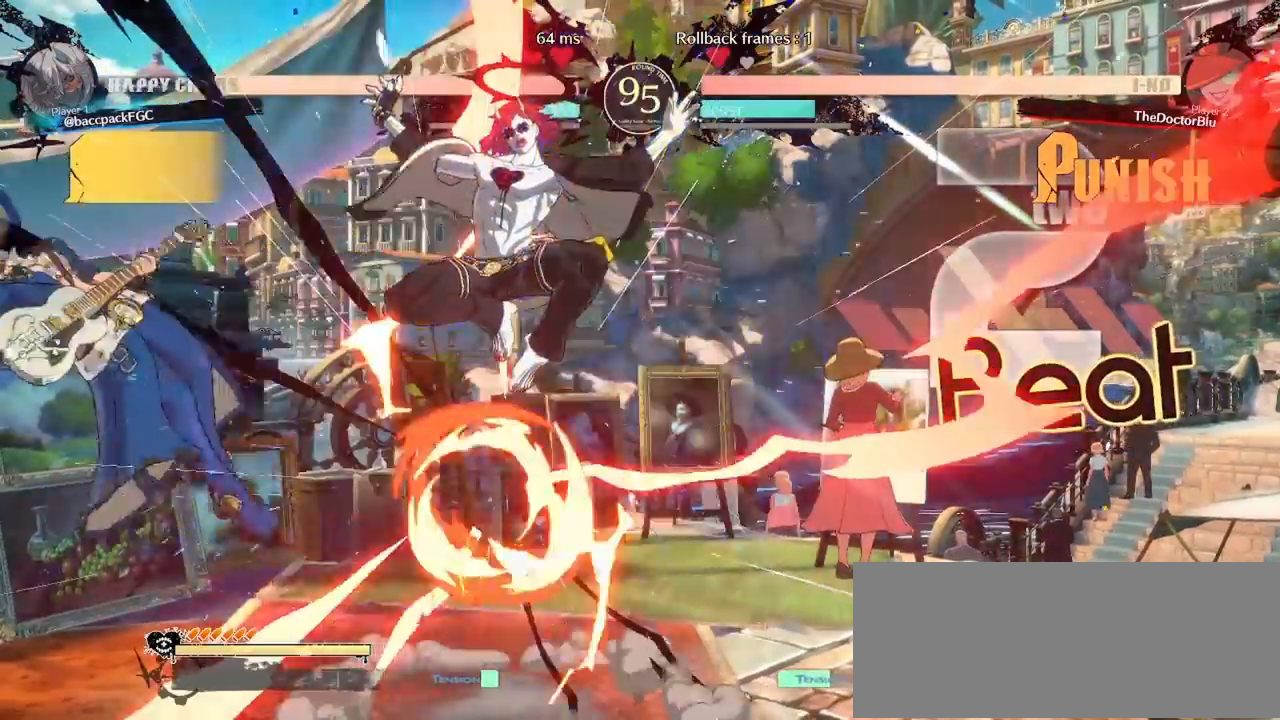
{"buttons": ["DPAD_LEFT"], "events": [[50, "R1", "down"], [50, "TRIANGLE", "down"], [150, "R1", "up"], [167, "TRIANGLE", "up"], [317, "DPAD_LEFT", "up"], [500, "DPAD_LEFT", "down"]]}
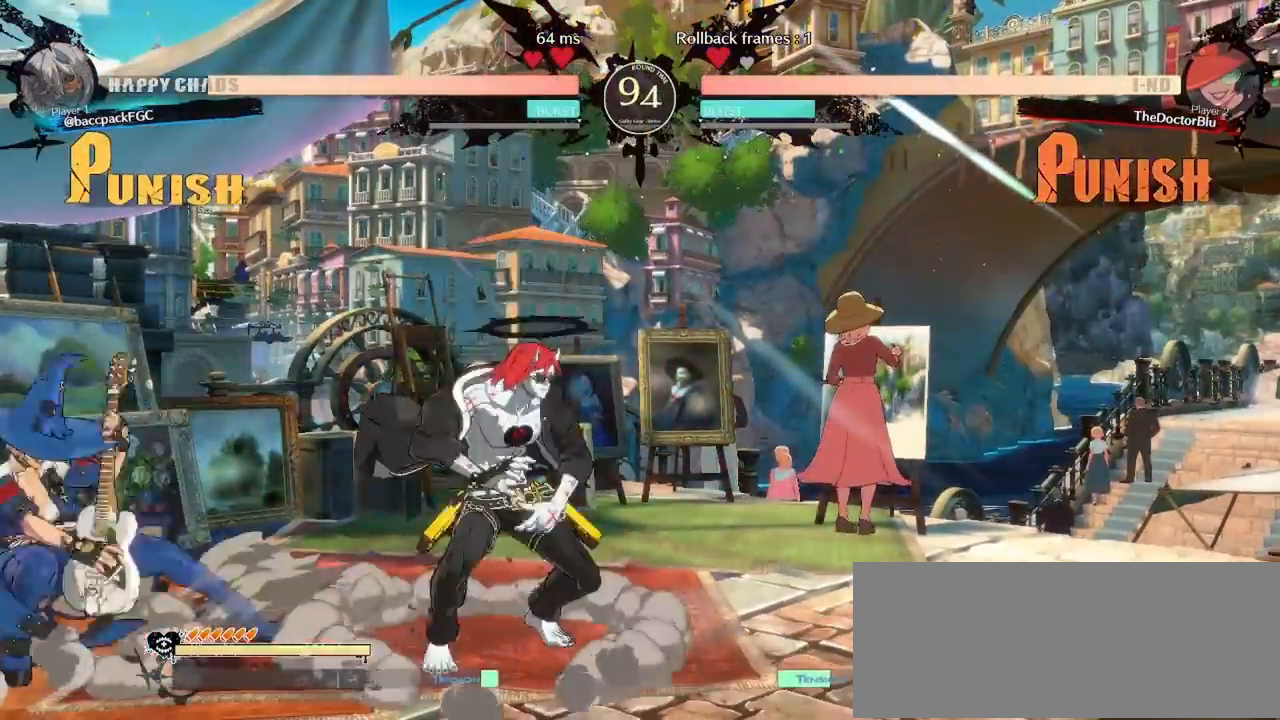
{"buttons": ["DPAD_DOWN"], "events": [[83, "DPAD_LEFT", "up"], [117, "DPAD_LEFT", "down"], [217, "DPAD_LEFT", "up"], [233, "TRIANGLE", "down"], [300, "TRIANGLE", "up"], [333, "DPAD_LEFT", "down"], [467, "DPAD_LEFT", "up"], [500, "DPAD_DOWN", "down"]]}
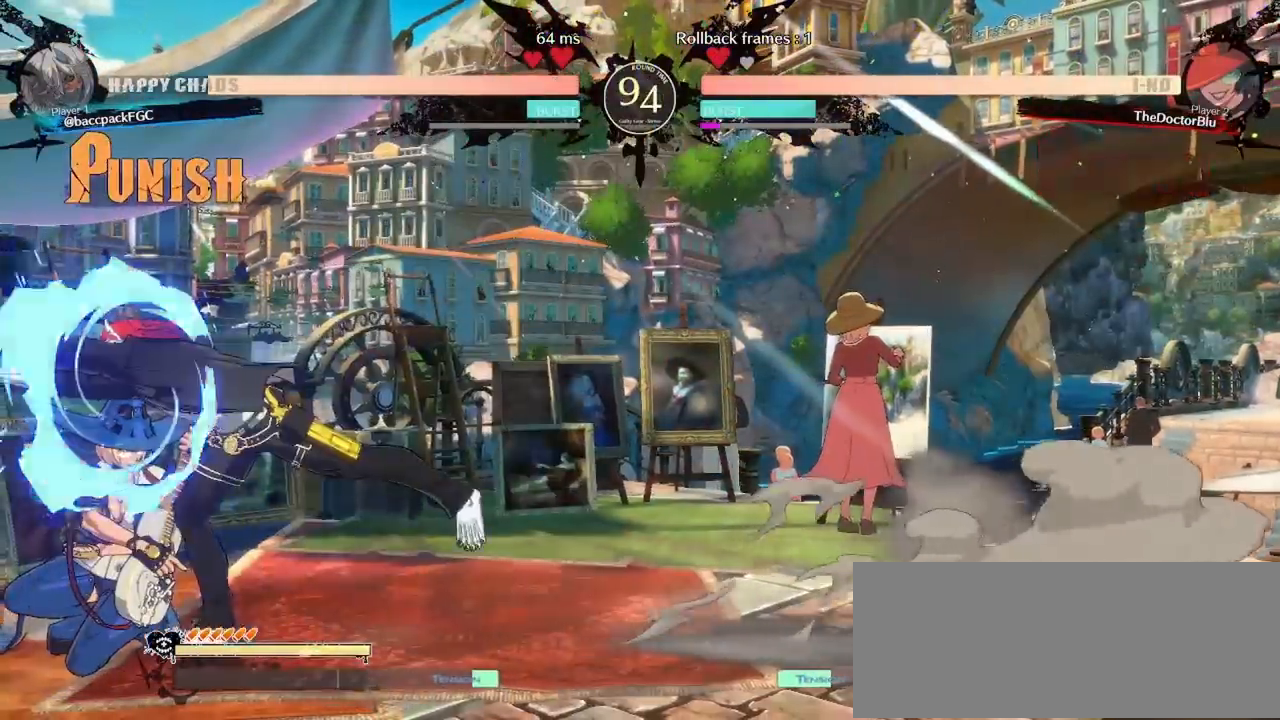
{"buttons": [], "events": [[67, "DPAD_LEFT", "down"], [117, "SQUARE", "down"], [133, "DPAD_DOWN", "up"], [183, "DPAD_LEFT", "up"], [183, "SQUARE", "up"], [267, "DPAD_DOWN", "down"], [317, "DPAD_RIGHT", "down"], [350, "DPAD_DOWN", "up"], [400, "TRIANGLE", "down"], [467, "DPAD_RIGHT", "up"], [467, "TRIANGLE", "up"]]}
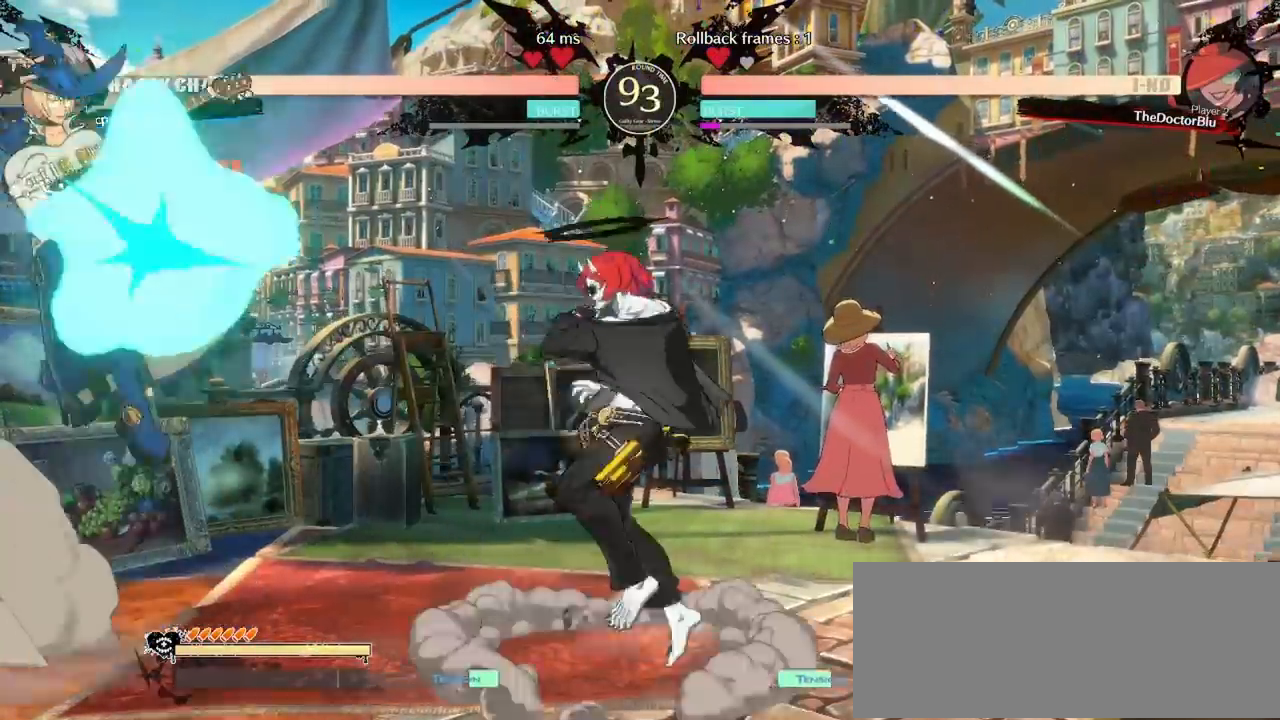
{"buttons": ["TRIANGLE", "DPAD_LEFT"], "events": [[267, "DPAD_LEFT", "down"], [350, "DPAD_LEFT", "up"], [367, "DPAD_LEFT", "down"], [450, "TRIANGLE", "down"]]}
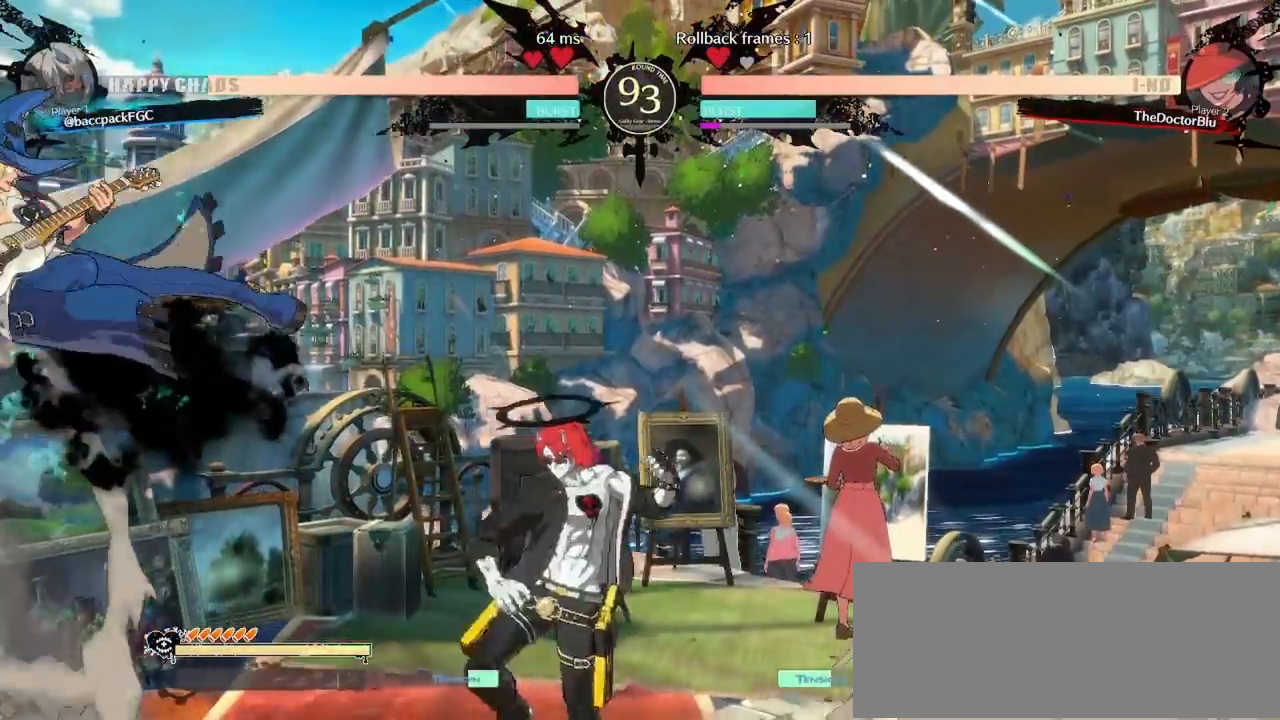
{"buttons": ["TRIANGLE", "DPAD_RIGHT"], "events": [[17, "DPAD_LEFT", "up"], [50, "DPAD_DOWN", "down"], [50, "TRIANGLE", "up"], [117, "DPAD_LEFT", "down"], [200, "DPAD_DOWN", "up"], [217, "SQUARE", "down"], [250, "DPAD_LEFT", "up"], [250, "SQUARE", "up"], [317, "DPAD_DOWN", "down"], [367, "DPAD_RIGHT", "down"], [433, "DPAD_DOWN", "up"], [467, "TRIANGLE", "down"]]}
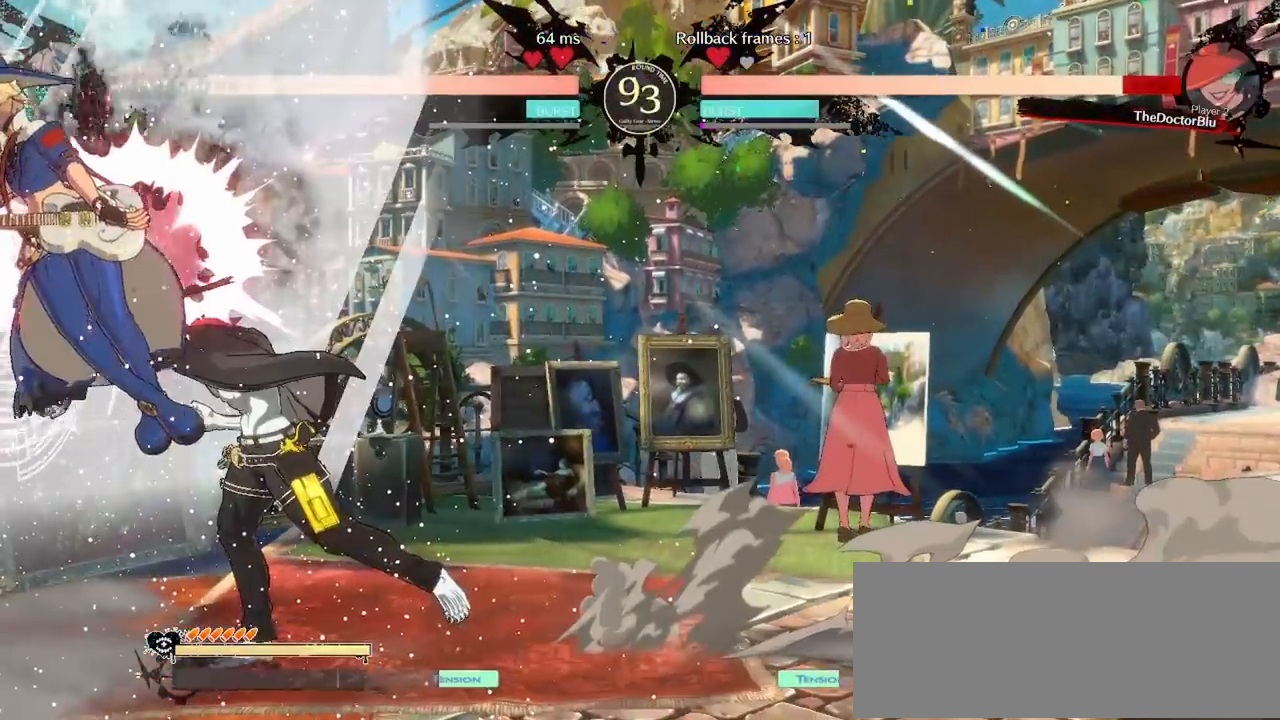
{"buttons": [], "events": [[17, "DPAD_RIGHT", "up"], [33, "TRIANGLE", "up"], [433, "CIRCLE", "down"], [500, "CIRCLE", "up"]]}
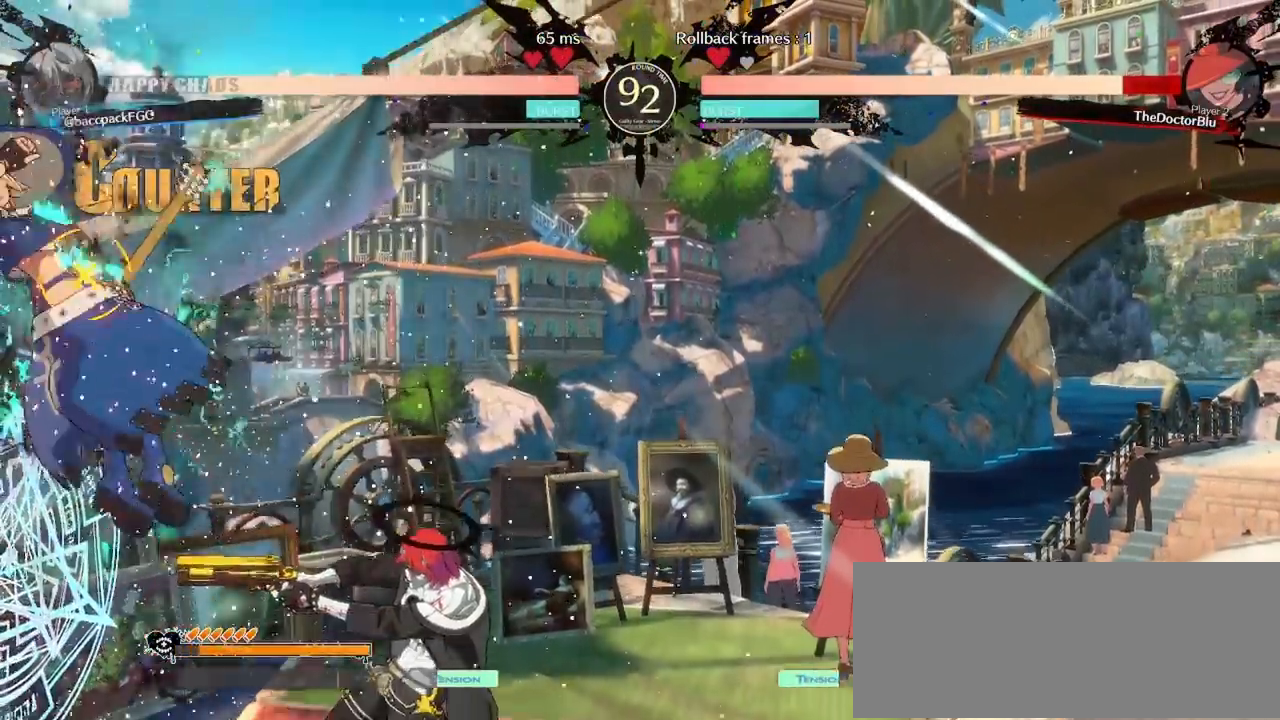
{"buttons": [], "events": [[83, "DPAD_DOWN", "down"], [133, "DPAD_RIGHT", "down"], [183, "DPAD_DOWN", "up"], [217, "CROSS", "down"], [267, "DPAD_RIGHT", "up"], [300, "CROSS", "up"]]}
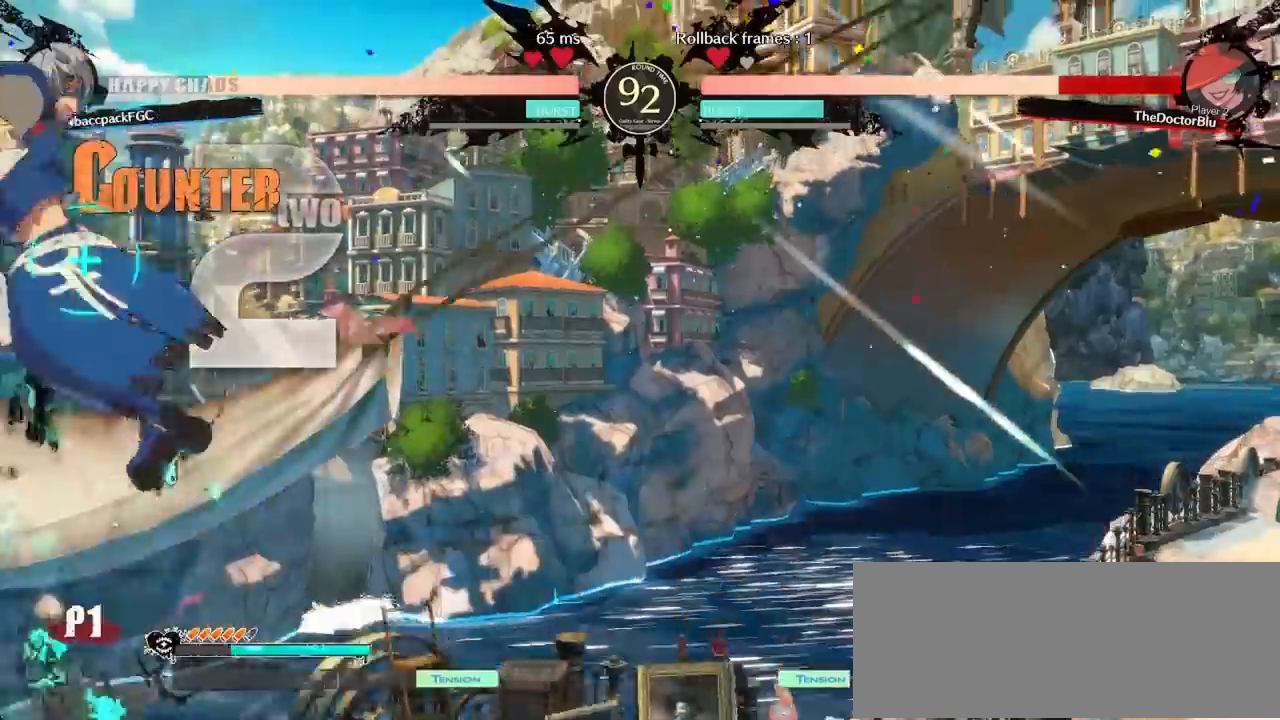
{"buttons": [], "events": []}
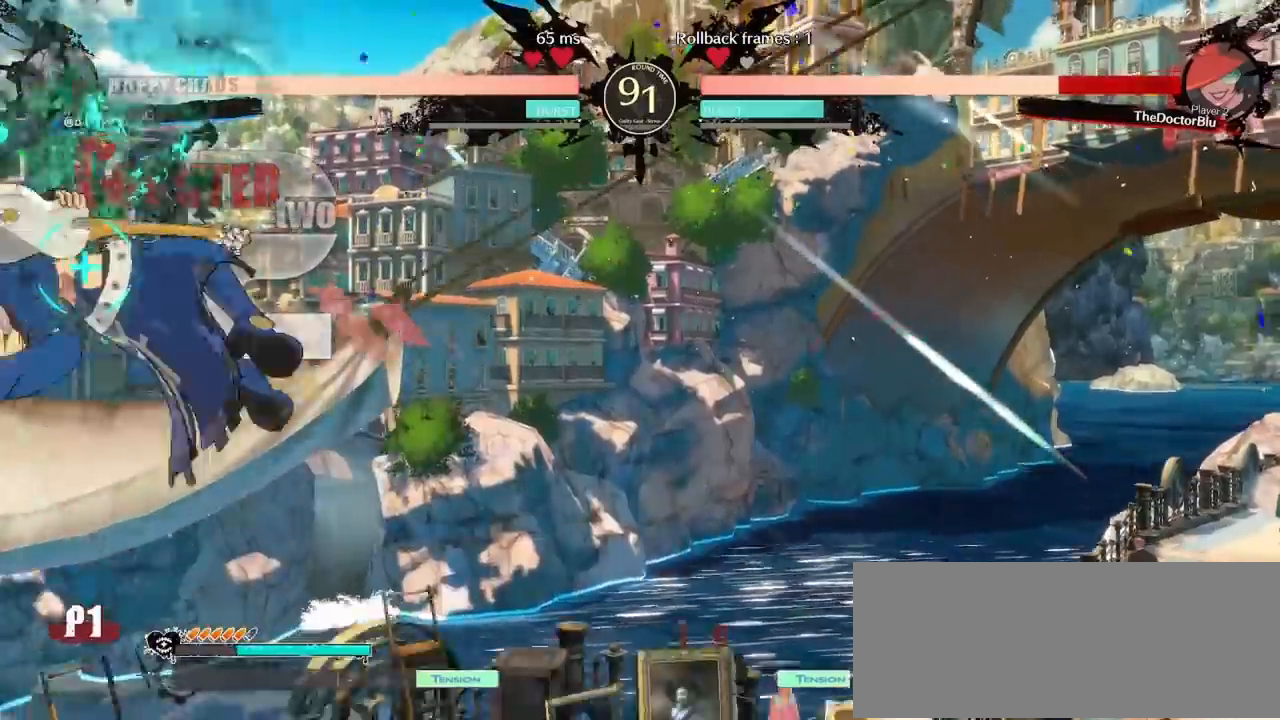
{"buttons": [], "events": [[50, "TRIANGLE", "down"], [133, "TRIANGLE", "up"], [200, "DPAD_LEFT", "down"], [317, "CIRCLE", "down"], [367, "DPAD_LEFT", "up"], [417, "CIRCLE", "up"]]}
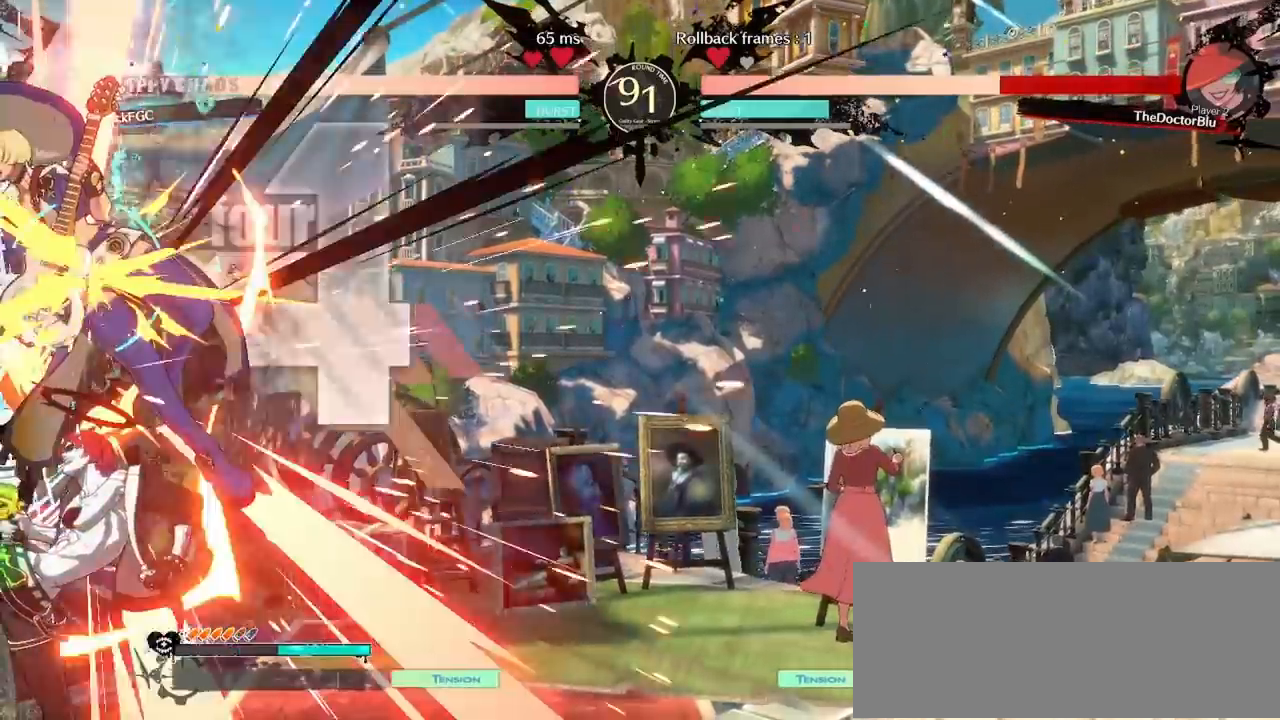
{"buttons": ["CROSS"], "events": [[483, "CROSS", "down"]]}
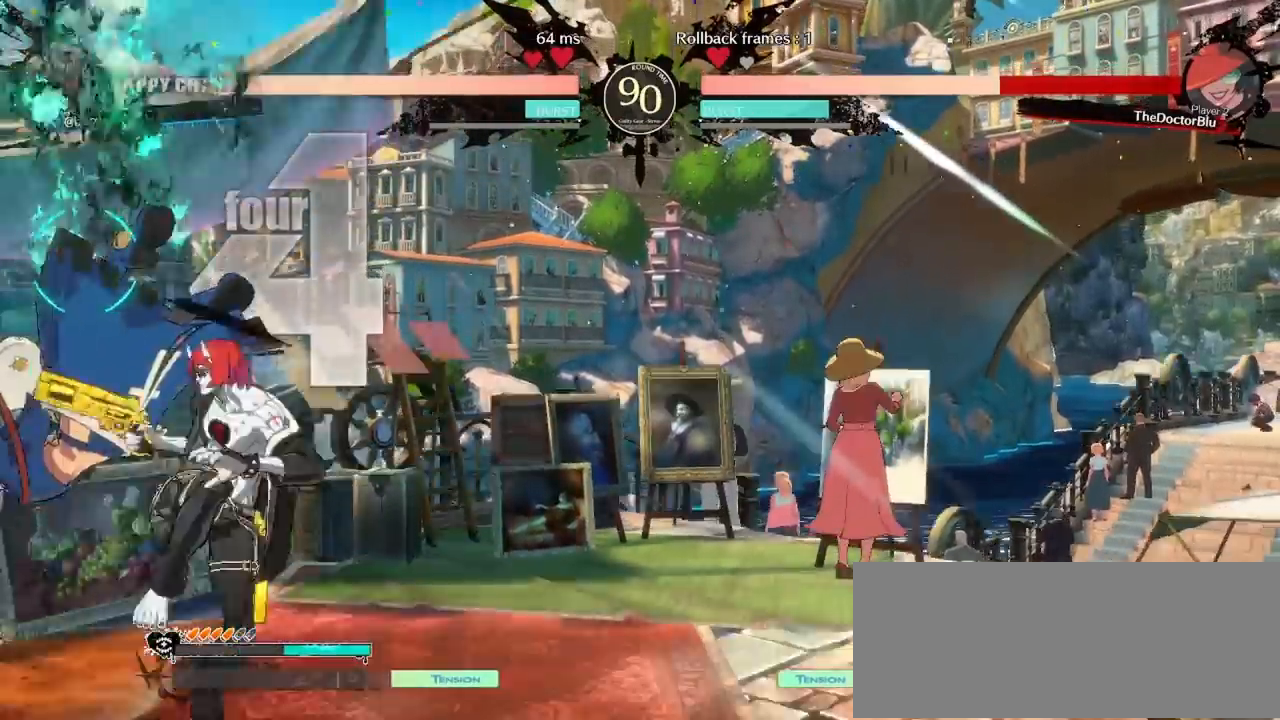
{"buttons": [], "events": [[33, "DPAD_LEFT", "down"], [67, "CROSS", "up"], [167, "CIRCLE", "down"], [217, "DPAD_LEFT", "up"], [300, "CIRCLE", "up"]]}
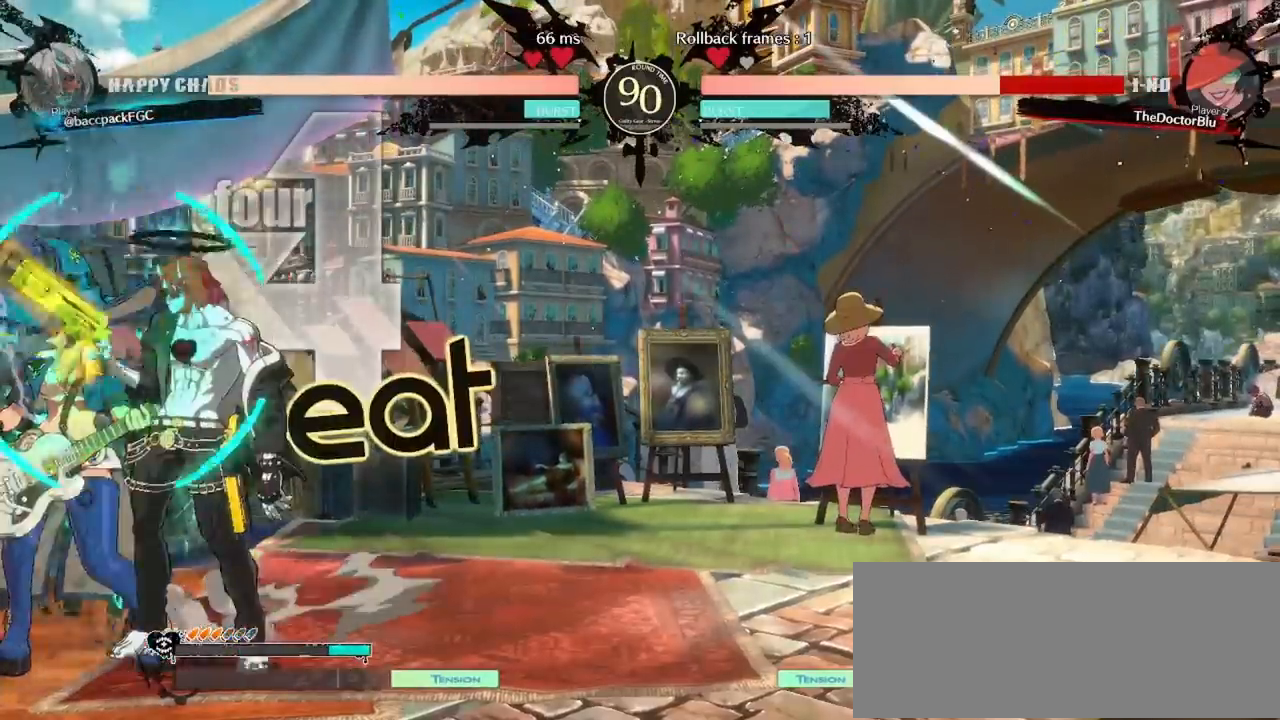
{"buttons": [], "events": [[50, "CROSS", "down"], [100, "CROSS", "up"], [183, "CROSS", "down"], [200, "DPAD_LEFT", "down"], [283, "CROSS", "up"], [350, "DPAD_LEFT", "up"]]}
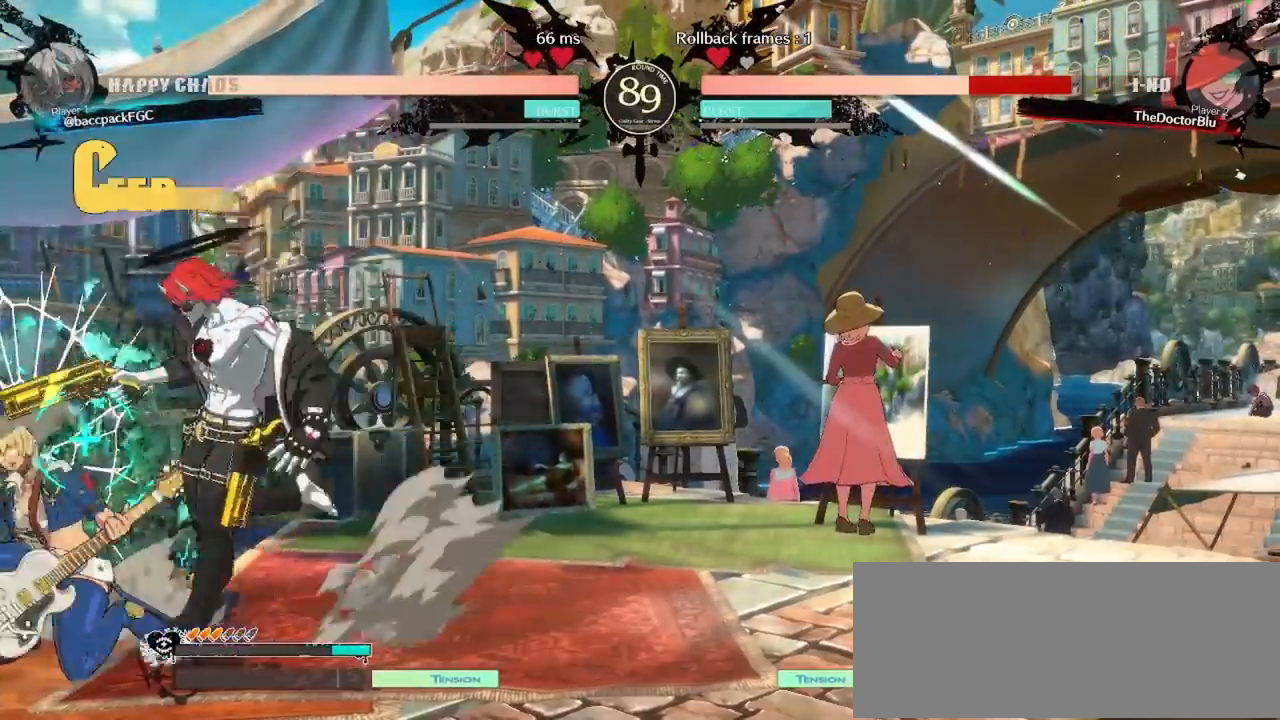
{"buttons": [], "events": [[17, "DPAD_DOWN", "down"], [67, "DPAD_RIGHT", "down"], [117, "DPAD_DOWN", "up"], [133, "CIRCLE", "down"], [217, "DPAD_RIGHT", "up"], [483, "CIRCLE", "up"]]}
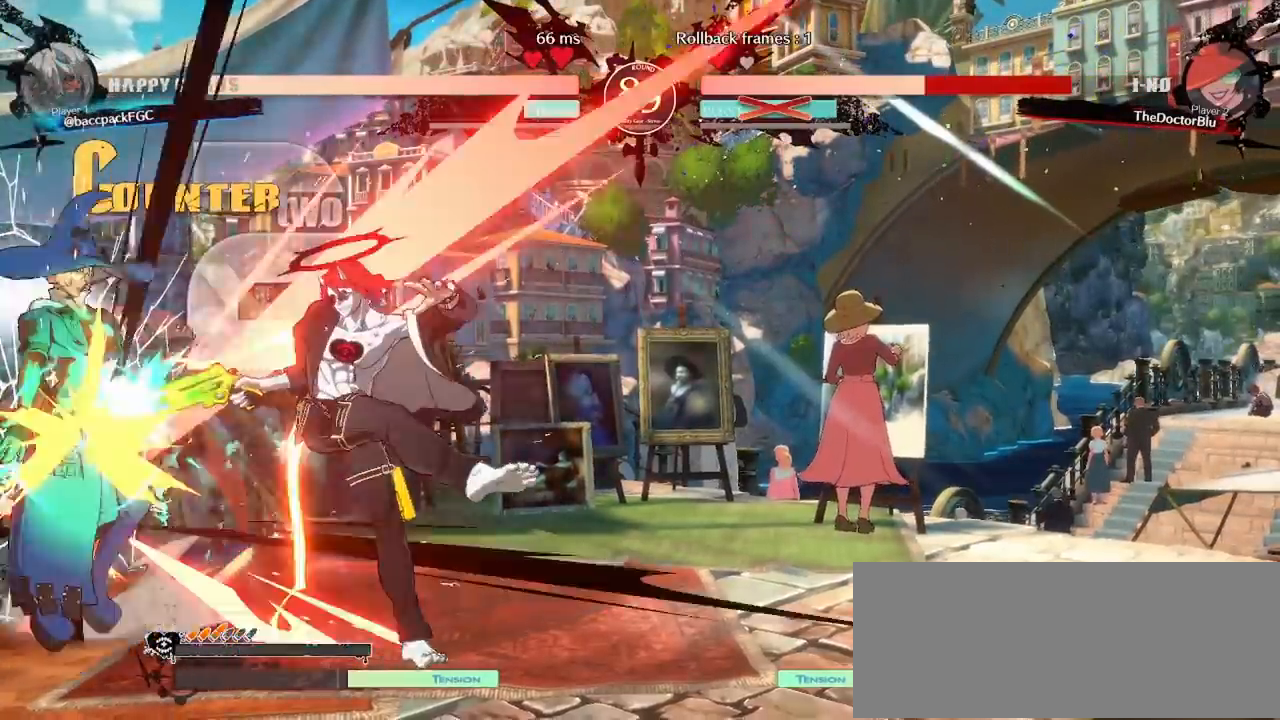
{"buttons": ["DPAD_DOWN"], "events": [[467, "DPAD_DOWN", "down"]]}